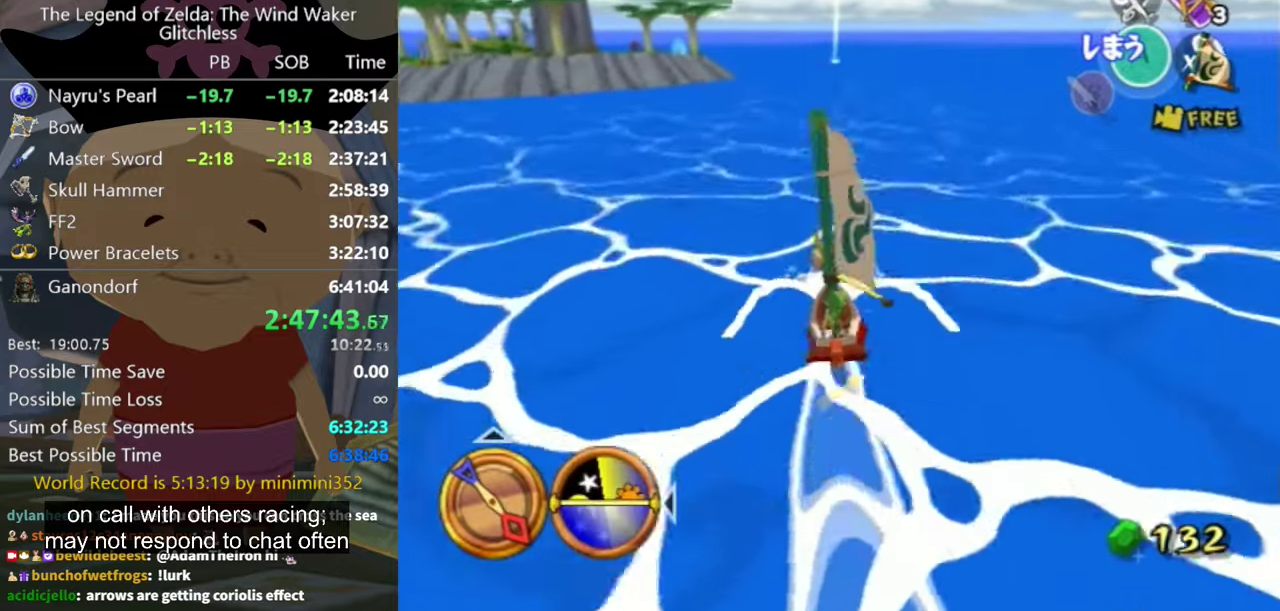
Gameplay with a controller (Nintendo layout); each line is a JSON object with the inputs held at the frame after it. "events" lists button and stick changes between this image and that frame as [ms after this image, input, new state], when the widget could be followed in between. Not read: L3 R3.
{"buttons": [], "left_stick": "right", "right_stick": "center", "events": [[67, "X", "up"], [67, "left_stick", "center"], [467, "left_stick", "right"]]}
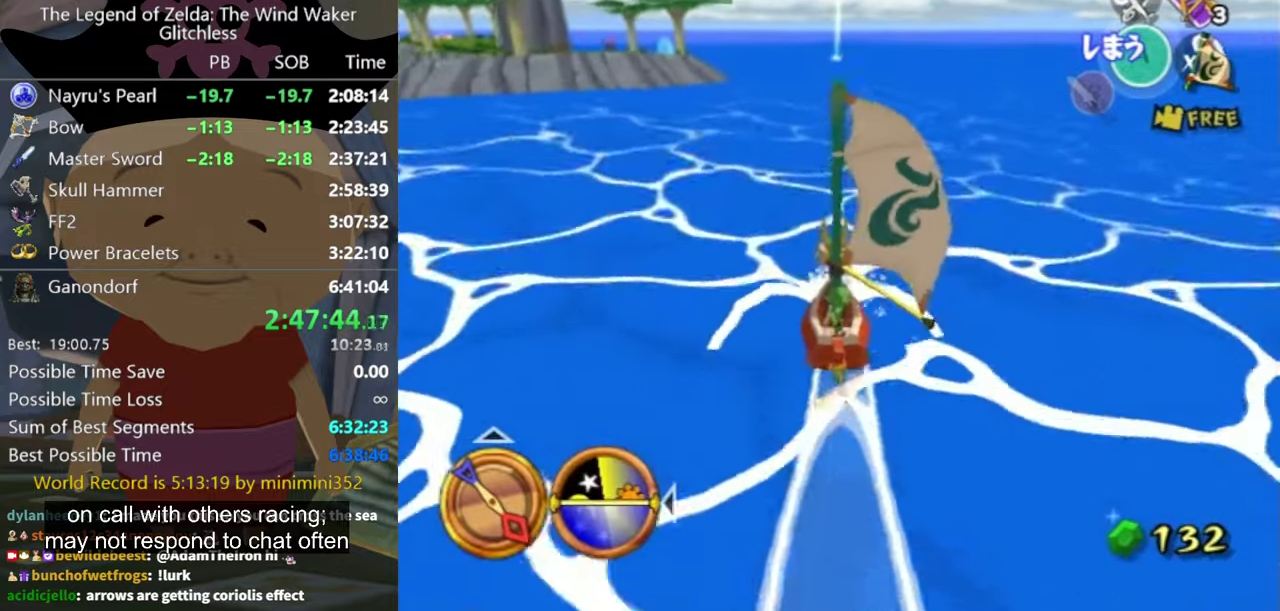
{"buttons": [], "left_stick": "center", "right_stick": "center", "events": [[67, "A", "down"], [67, "left_stick", "center"], [133, "A", "up"], [233, "X", "down"], [367, "X", "up"]]}
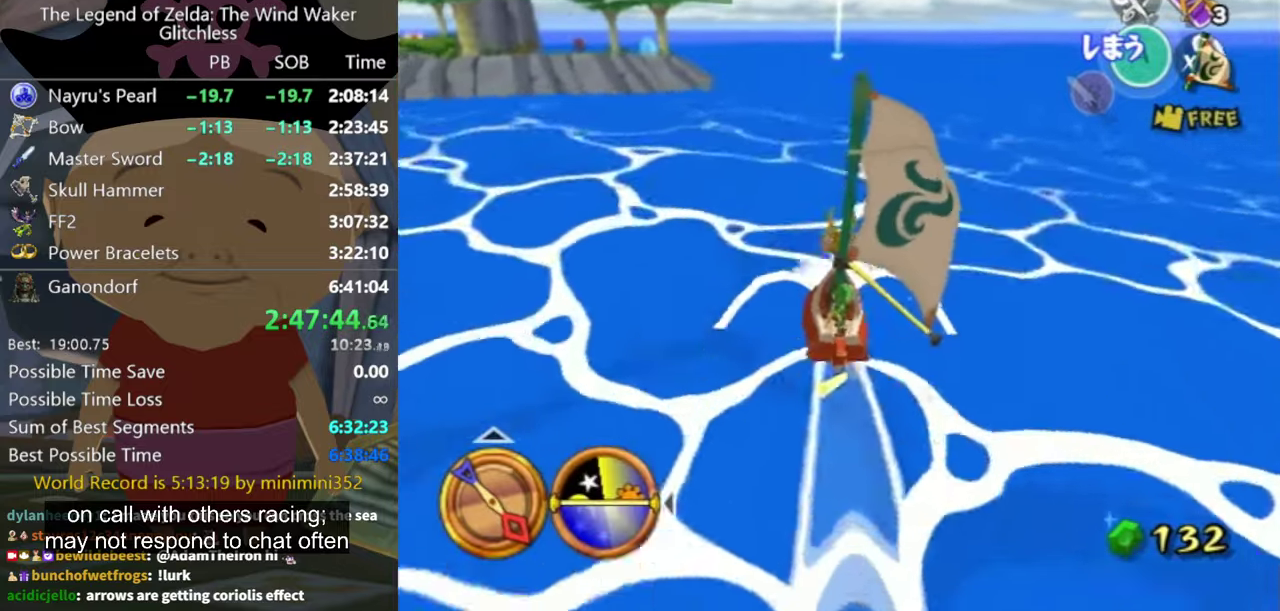
{"buttons": [], "left_stick": "right", "right_stick": "center", "events": [[233, "left_stick", "right"], [300, "left_stick", "center"], [333, "A", "down"], [400, "A", "up"], [467, "left_stick", "right"]]}
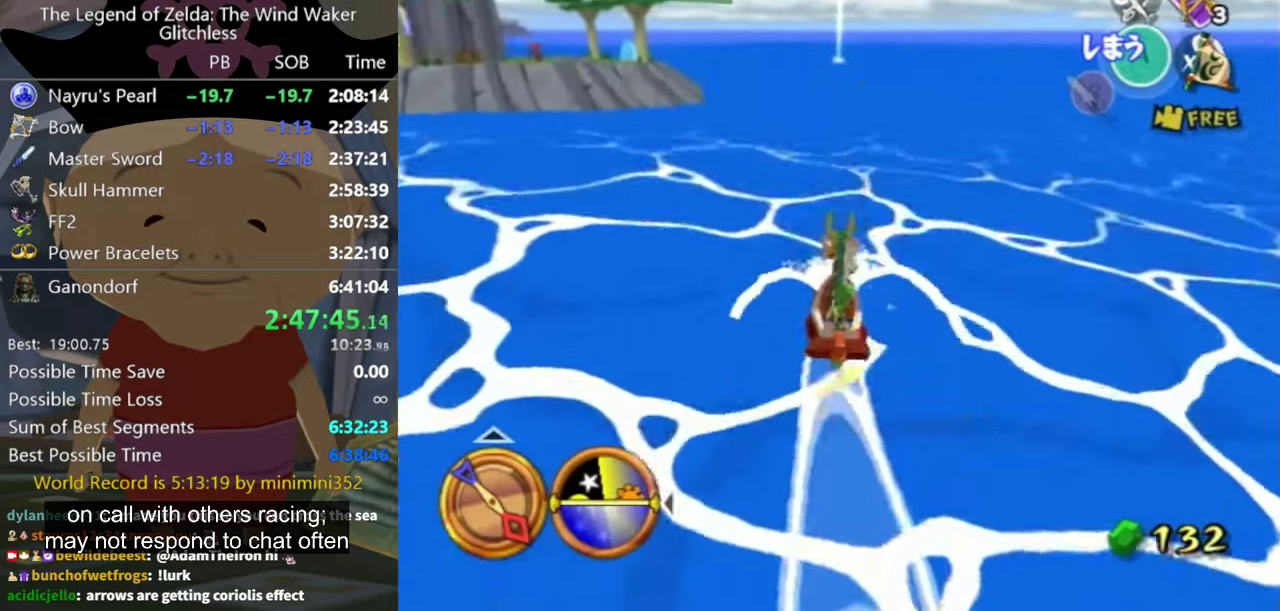
{"buttons": [], "left_stick": "center", "right_stick": "center", "events": [[33, "left_stick", "up-right"], [67, "X", "down"], [100, "left_stick", "center"], [167, "X", "up"], [400, "left_stick", "right"], [500, "left_stick", "center"]]}
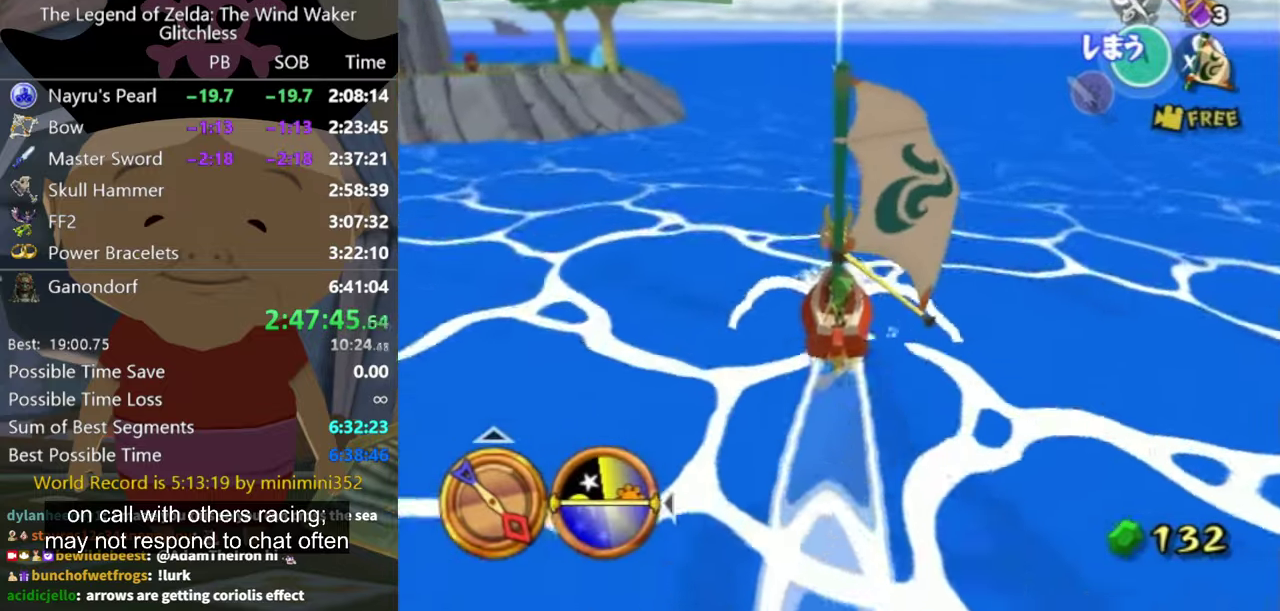
{"buttons": [], "left_stick": "center", "right_stick": "center", "events": [[133, "A", "down"], [200, "left_stick", "right"], [233, "A", "up"], [300, "left_stick", "center"], [333, "X", "down"], [466, "X", "up"]]}
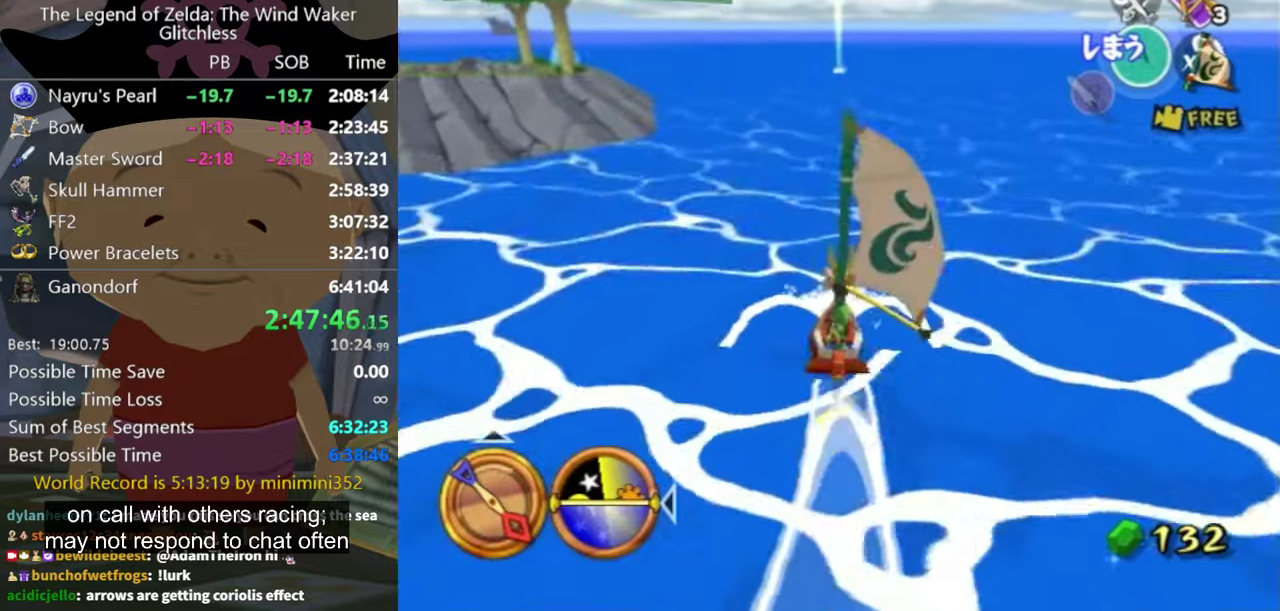
{"buttons": ["A"], "left_stick": "center", "right_stick": "center", "events": [[233, "left_stick", "right"], [333, "left_stick", "center"], [500, "A", "down"]]}
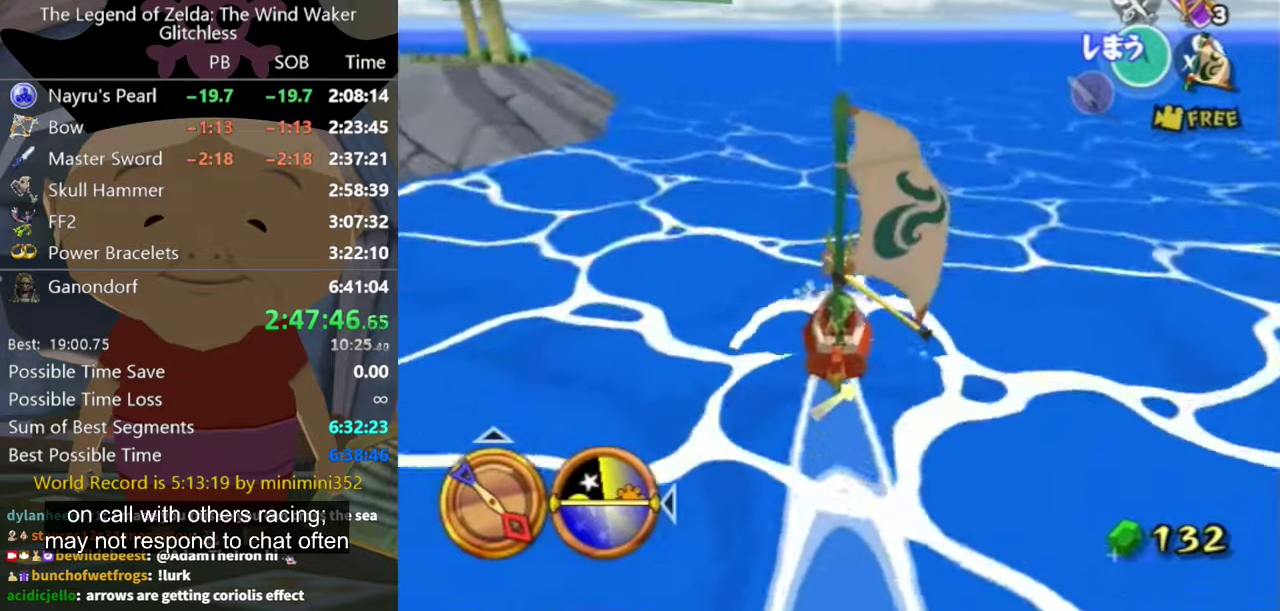
{"buttons": [], "left_stick": "center", "right_stick": "center", "events": [[66, "A", "up"], [166, "X", "down"], [300, "X", "up"]]}
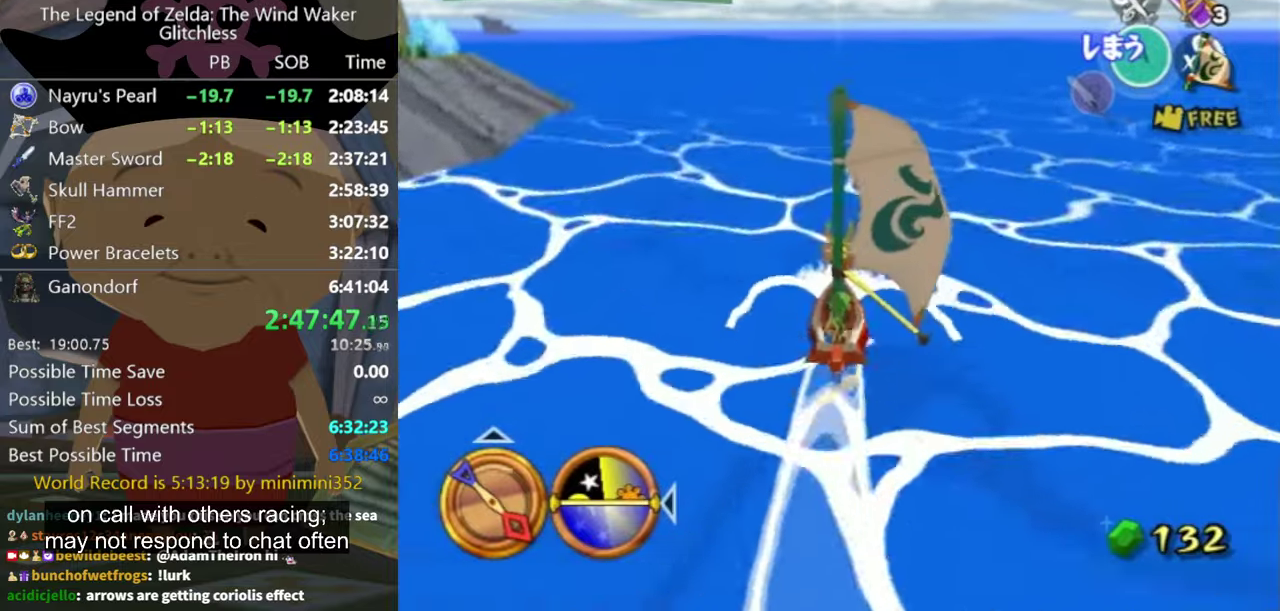
{"buttons": [], "left_stick": "center", "right_stick": "center", "events": [[333, "A", "down"], [433, "A", "up"]]}
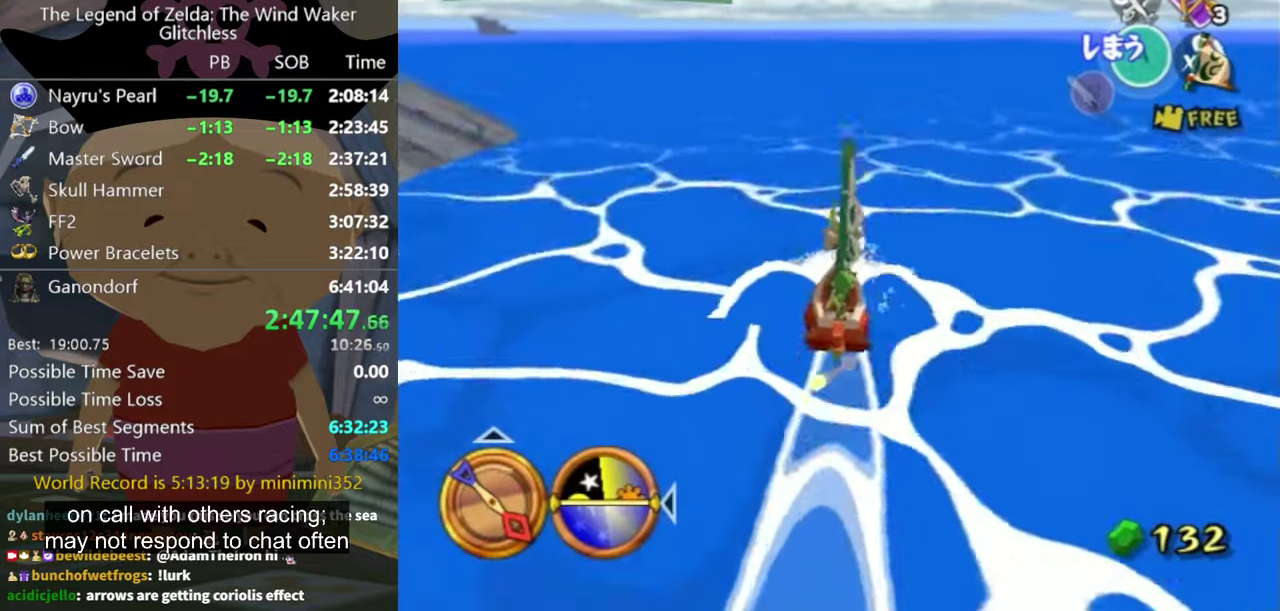
{"buttons": [], "left_stick": "center", "right_stick": "center", "events": [[33, "X", "down"], [100, "X", "up"], [300, "START", "down"], [433, "START", "up"]]}
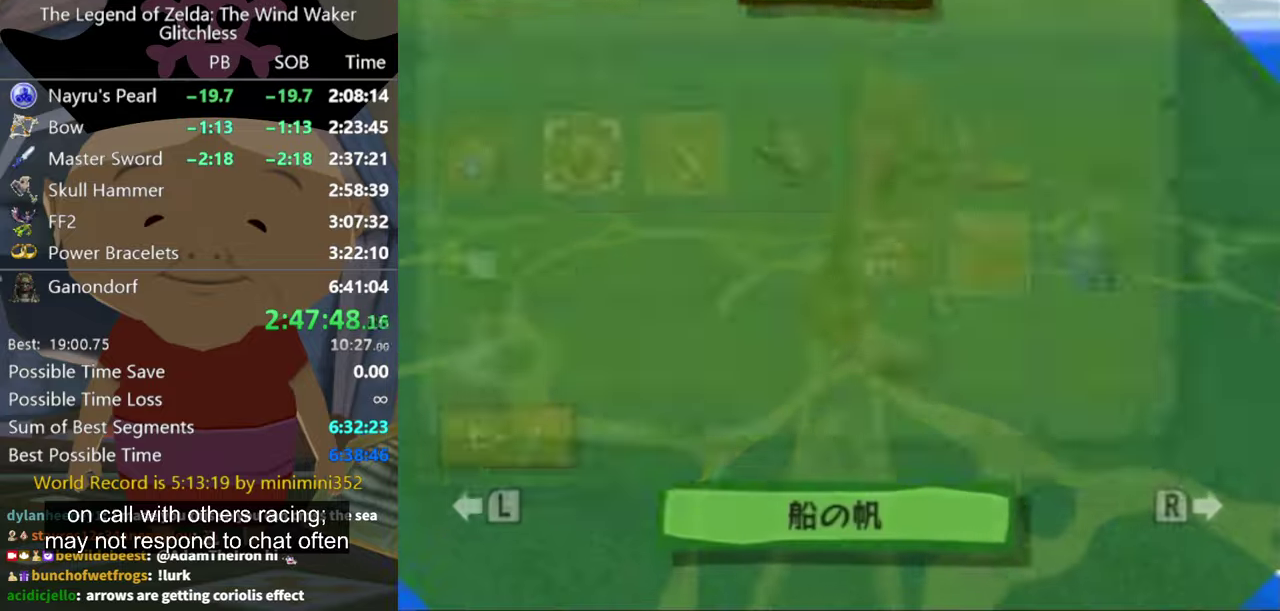
{"buttons": [], "left_stick": "center", "right_stick": "center", "events": []}
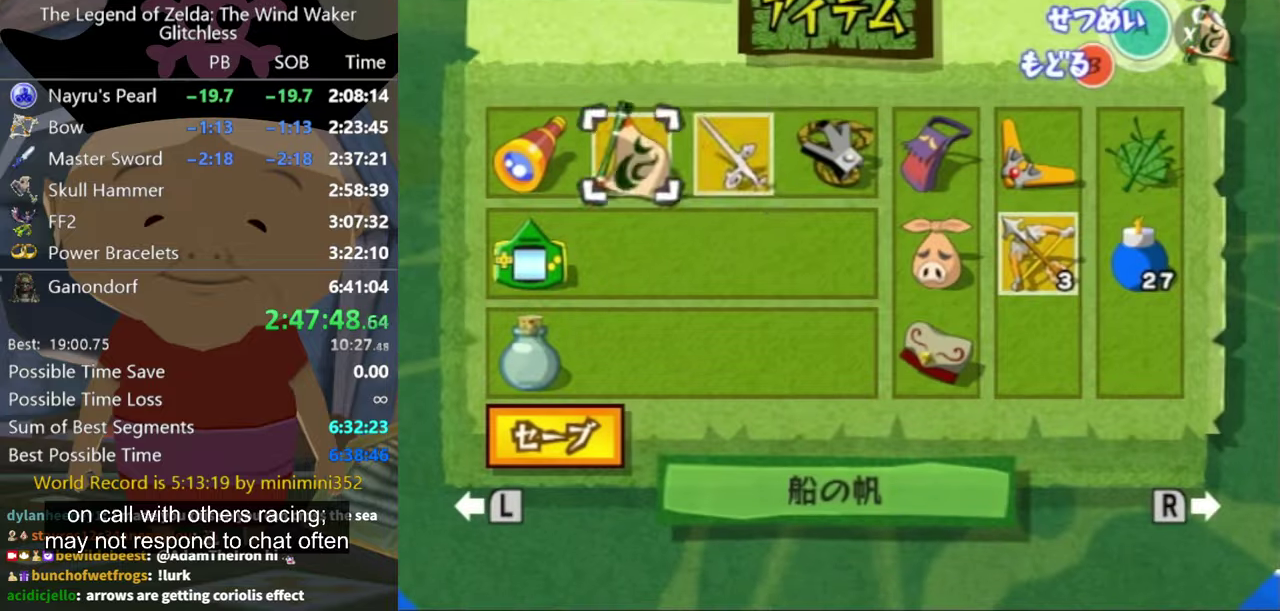
{"buttons": ["Z"], "left_stick": "center", "right_stick": "center", "events": [[33, "left_stick", "up-right"], [133, "left_stick", "right"], [233, "left_stick", "center"], [300, "left_stick", "right"], [433, "Z", "down"], [433, "left_stick", "center"]]}
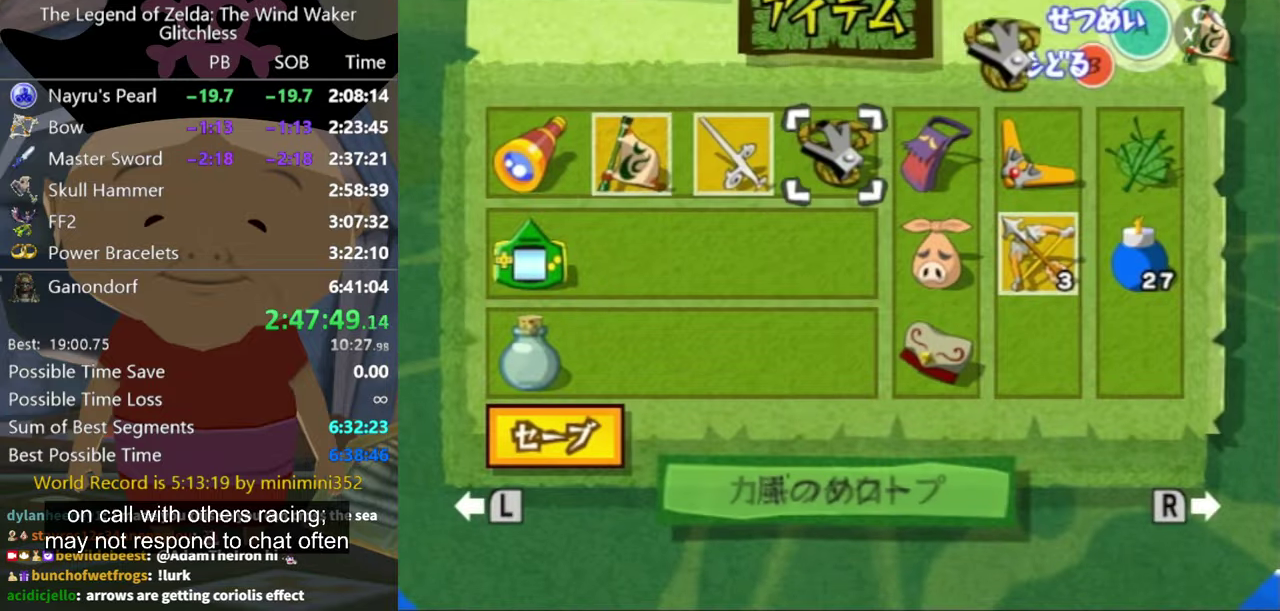
{"buttons": [], "left_stick": "center", "right_stick": "center", "events": [[33, "Z", "up"], [266, "B", "down"], [366, "B", "up"]]}
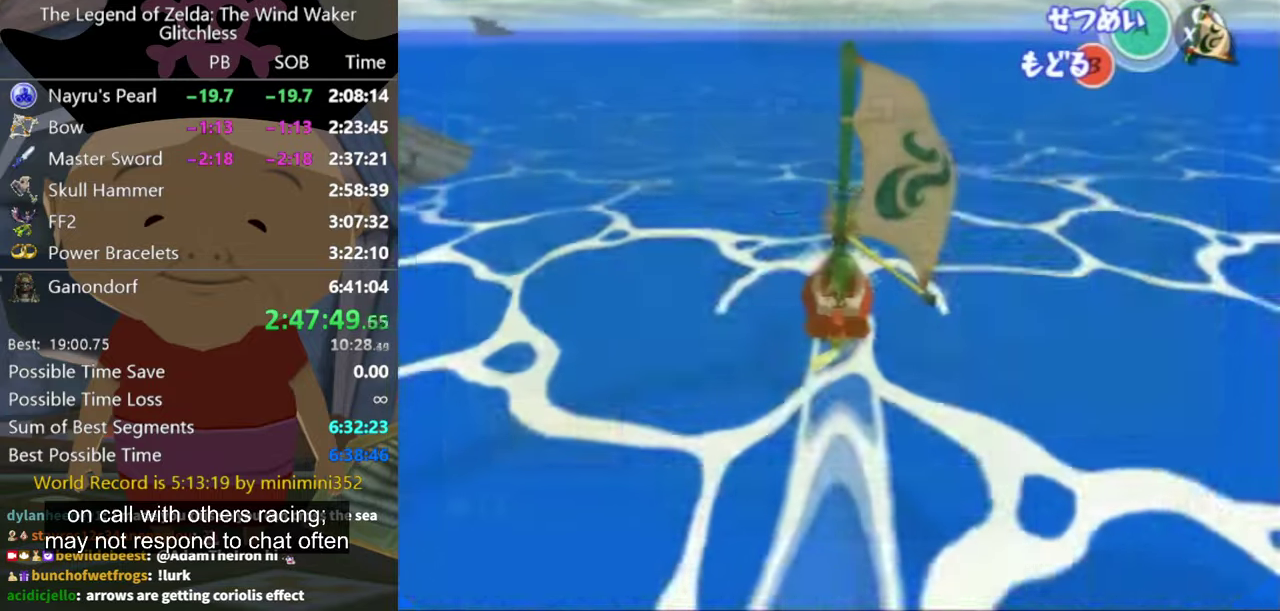
{"buttons": [], "left_stick": "center", "right_stick": "center", "events": [[266, "left_stick", "up-right"], [366, "left_stick", "center"], [433, "A", "down"], [500, "A", "up"]]}
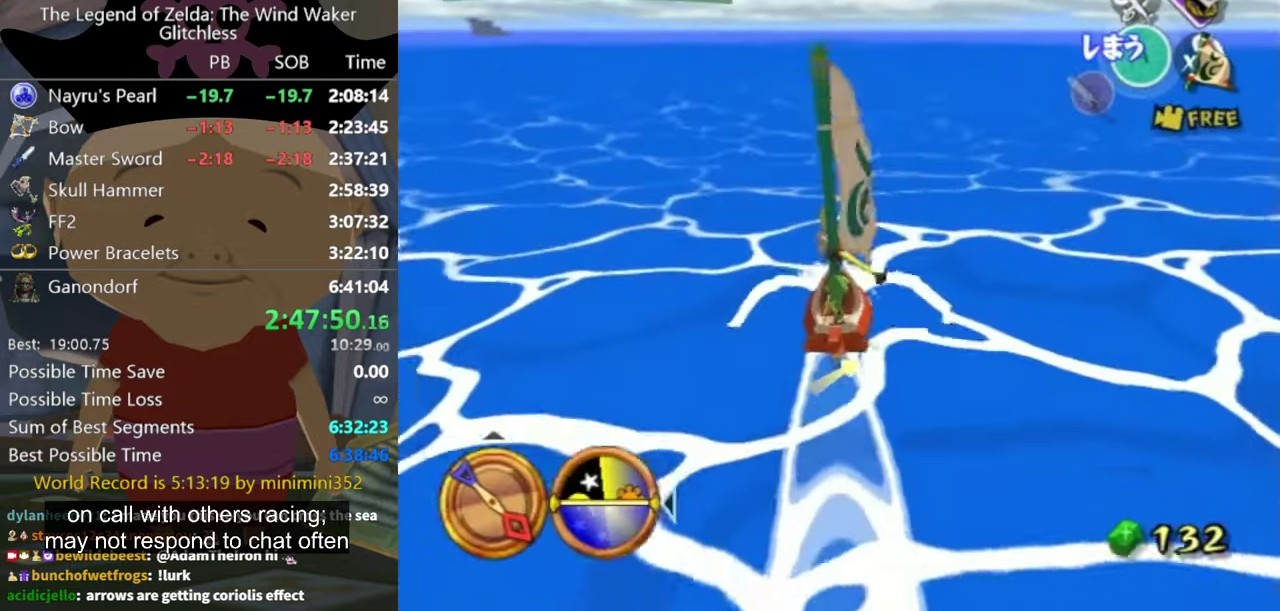
{"buttons": [], "left_stick": "center", "right_stick": "down-right", "events": [[333, "right_stick", "down-right"]]}
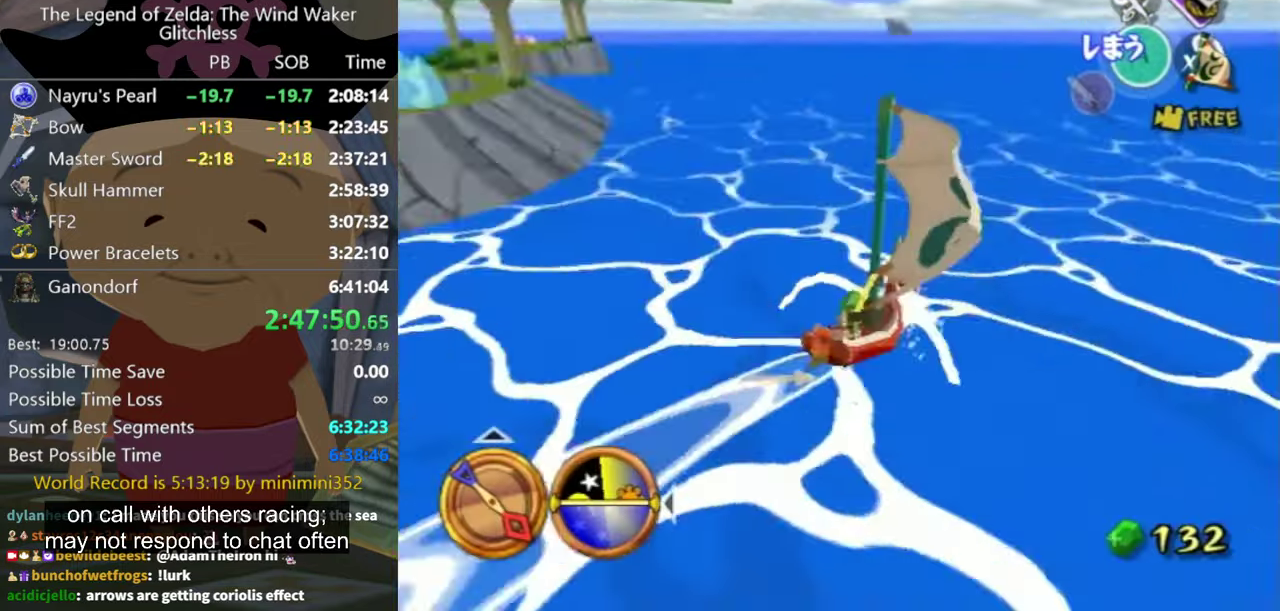
{"buttons": [], "left_stick": "center", "right_stick": "up-right", "events": [[200, "right_stick", "right"], [300, "right_stick", "up-right"]]}
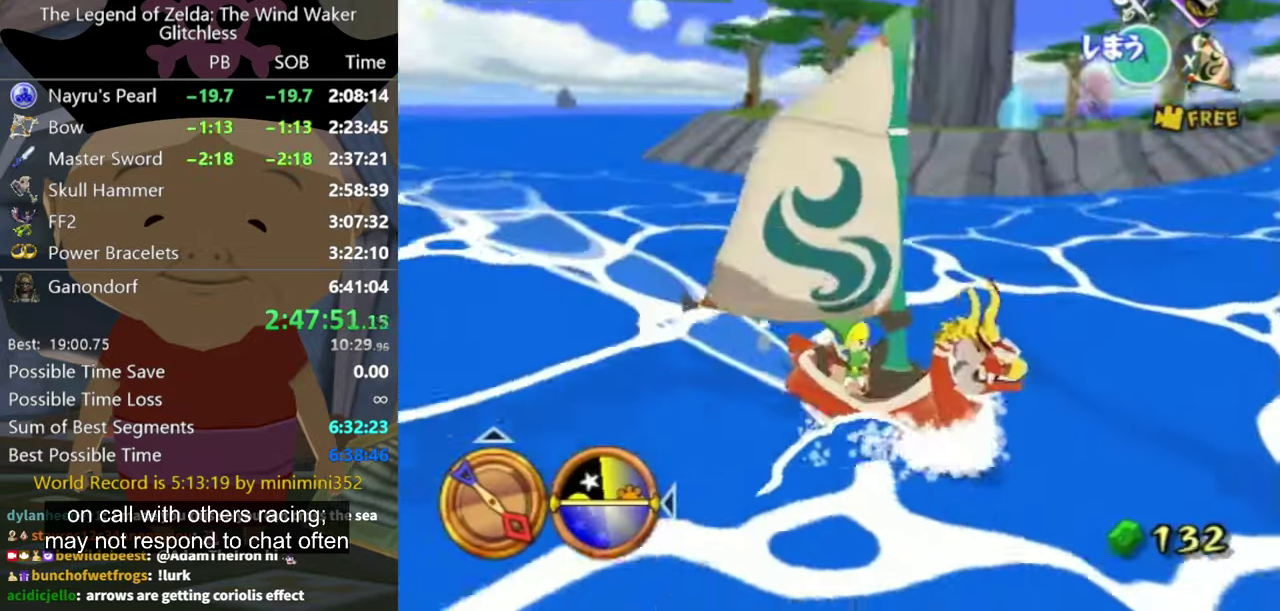
{"buttons": [], "left_stick": "center", "right_stick": "up-right", "events": [[234, "right_stick", "up"], [367, "right_stick", "up-right"]]}
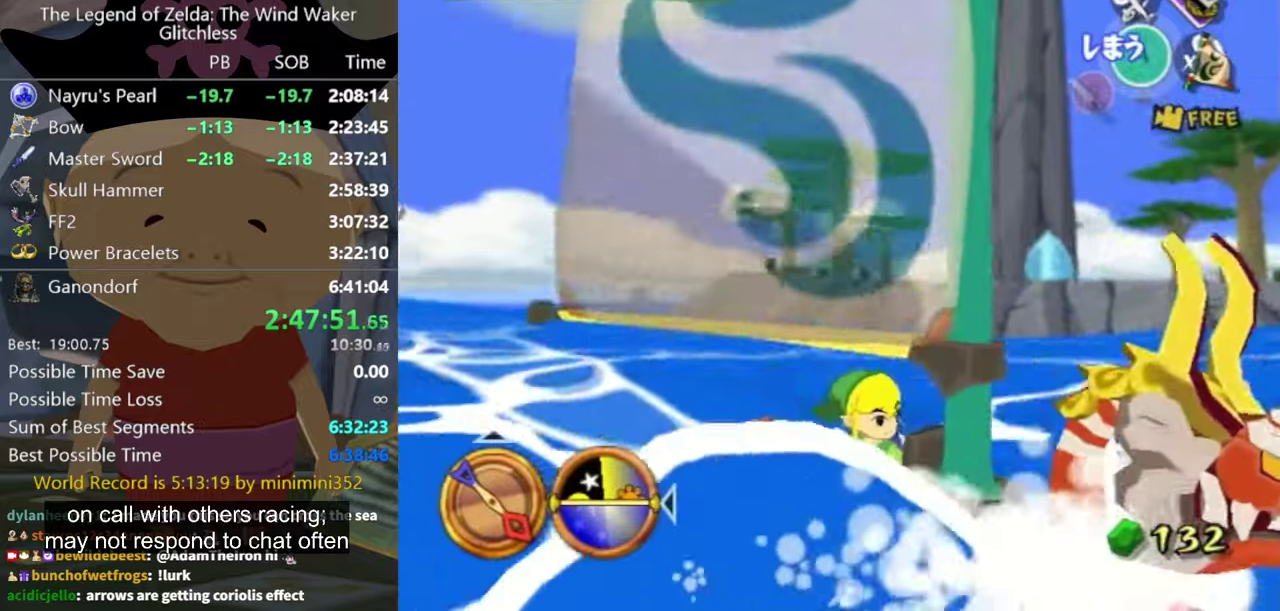
{"buttons": [], "left_stick": "center", "right_stick": "center", "events": [[167, "right_stick", "center"]]}
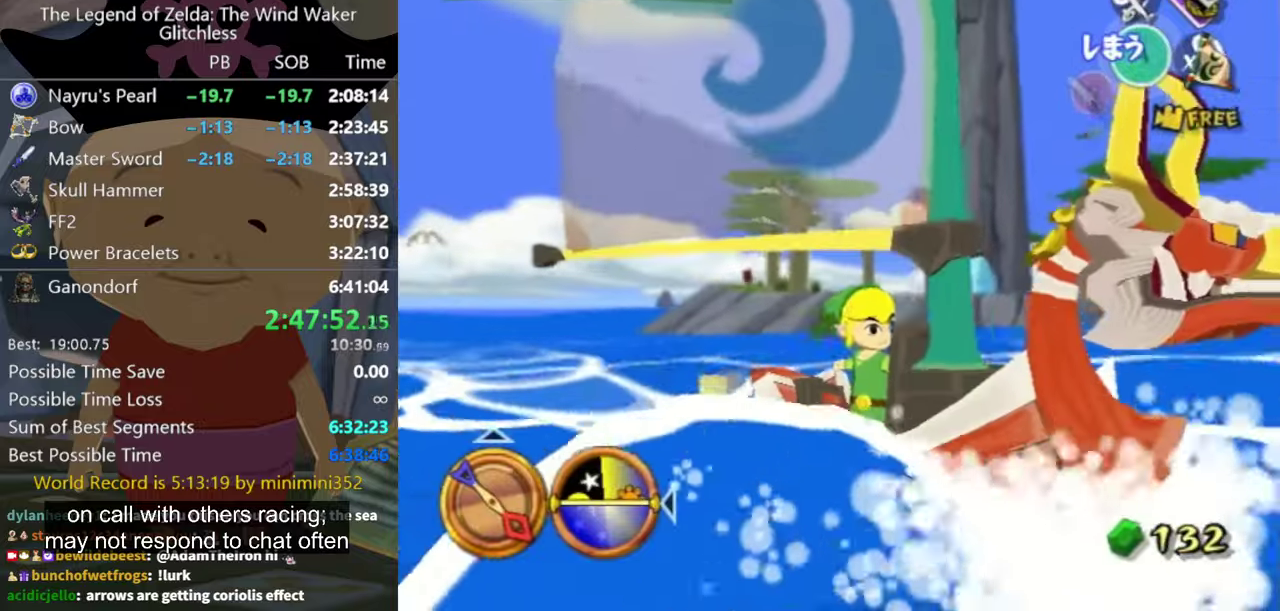
{"buttons": ["Z"], "left_stick": "center", "right_stick": "center", "events": [[167, "Z", "down"]]}
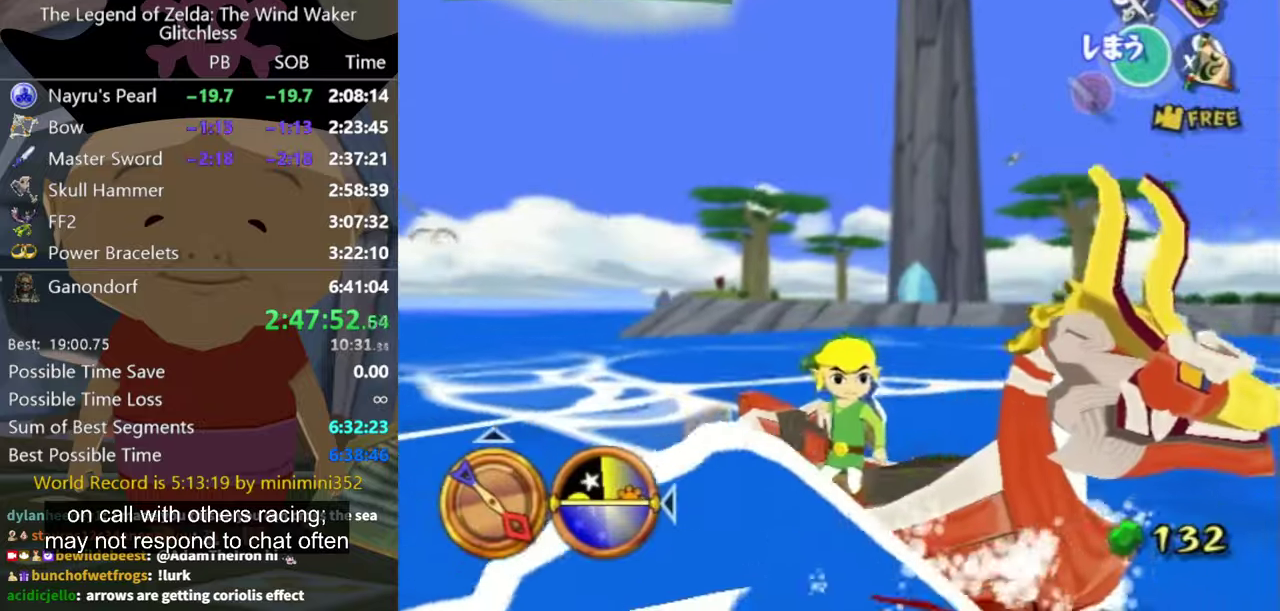
{"buttons": ["Z"], "left_stick": "center", "right_stick": "center", "events": []}
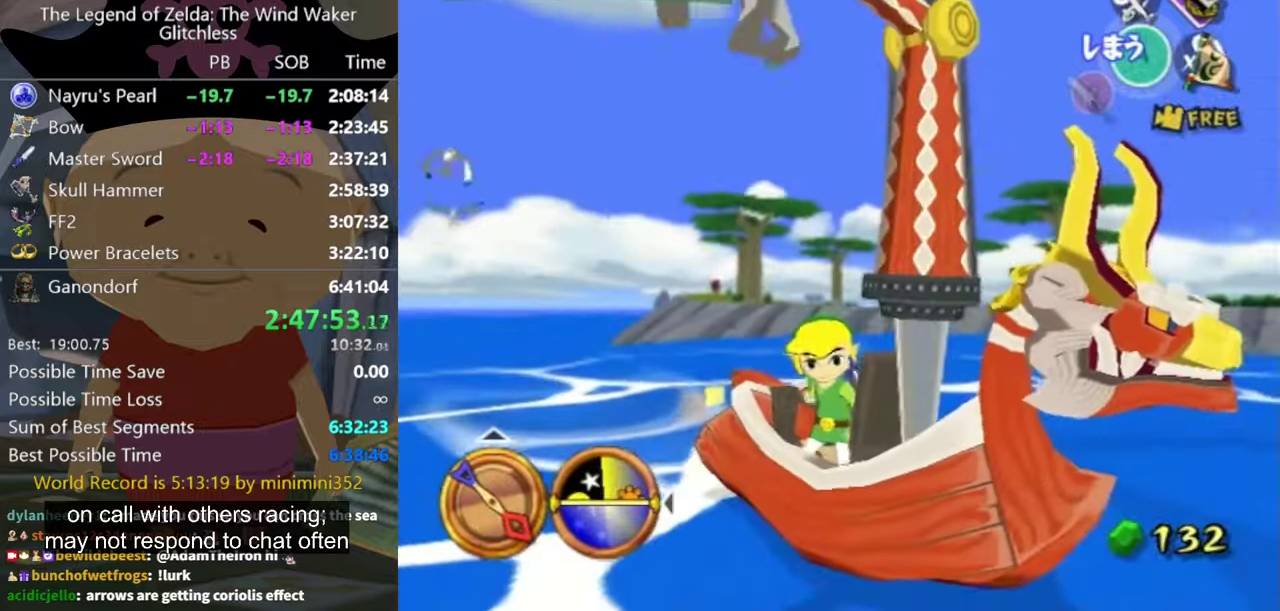
{"buttons": ["Z"], "left_stick": "center", "right_stick": "down-left", "events": [[100, "right_stick", "left"], [434, "right_stick", "down-left"]]}
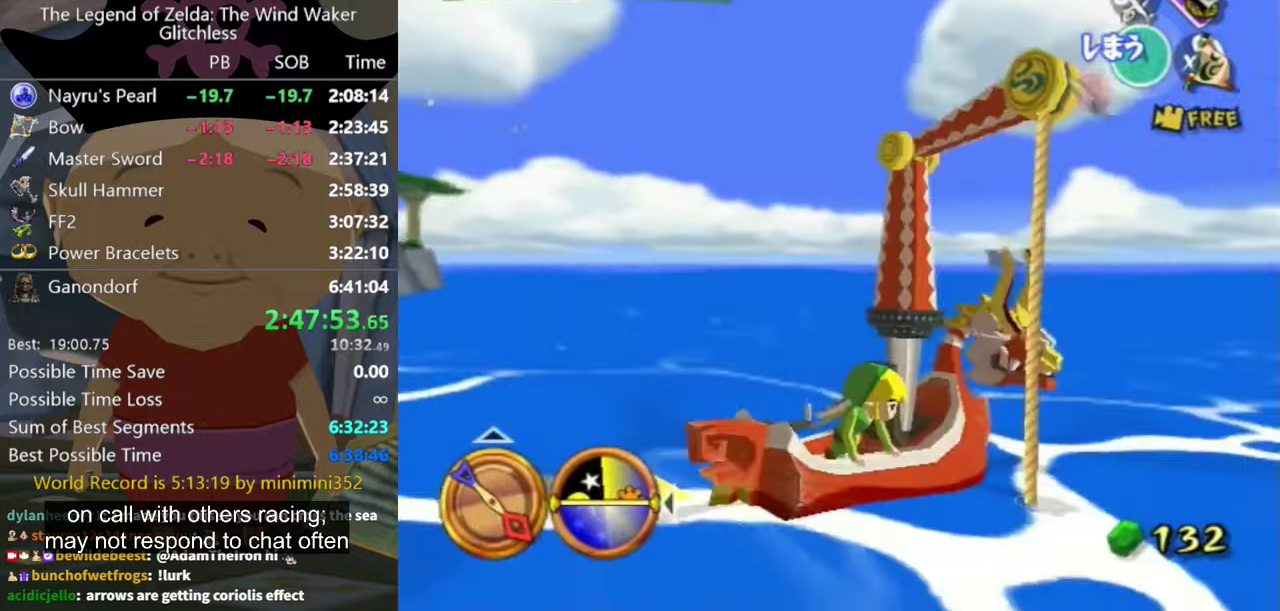
{"buttons": ["Z"], "left_stick": "center", "right_stick": "left", "events": [[467, "right_stick", "left"]]}
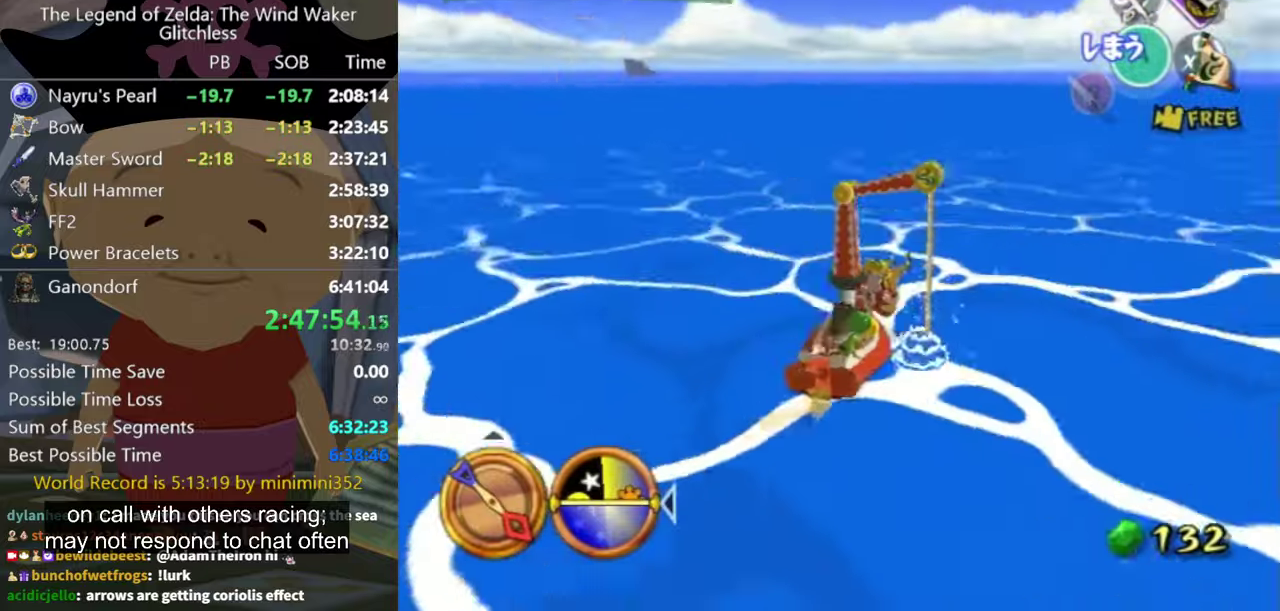
{"buttons": ["Z"], "left_stick": "center", "right_stick": "left", "events": []}
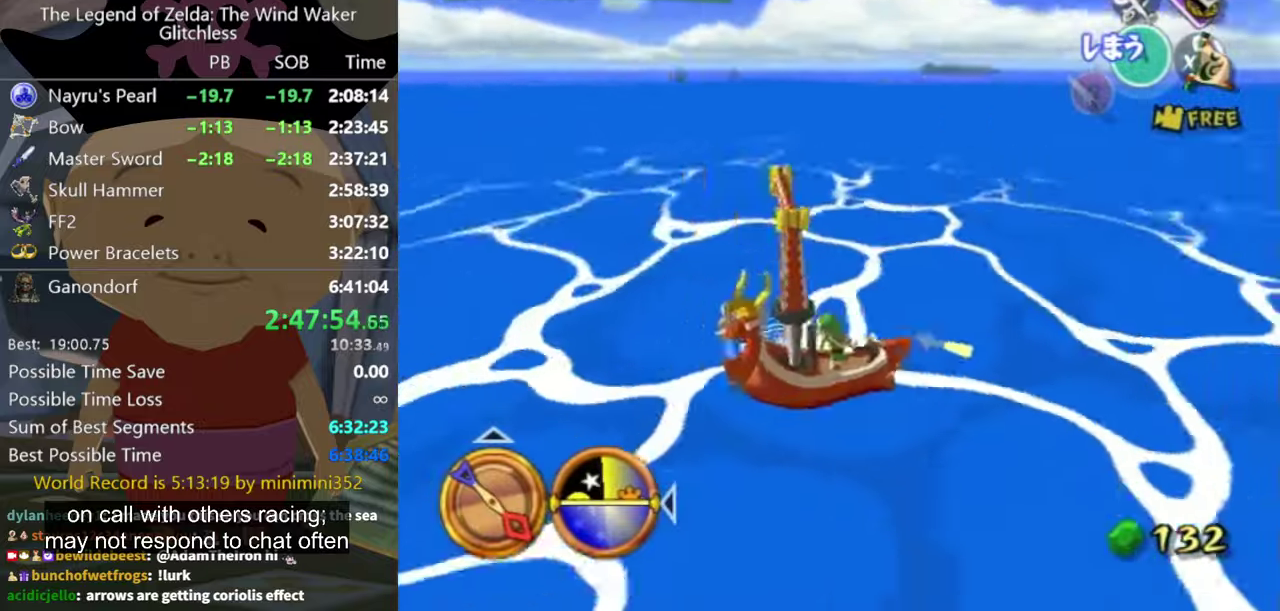
{"buttons": ["Z"], "left_stick": "center", "right_stick": "left", "events": []}
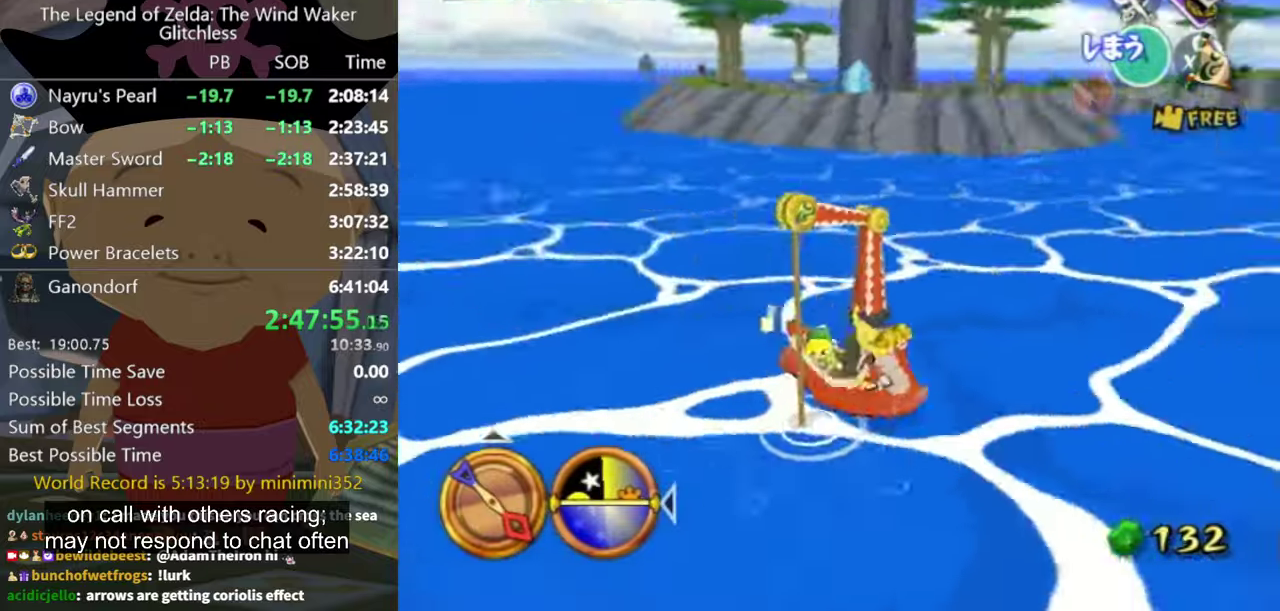
{"buttons": ["Z"], "left_stick": "center", "right_stick": "left", "events": []}
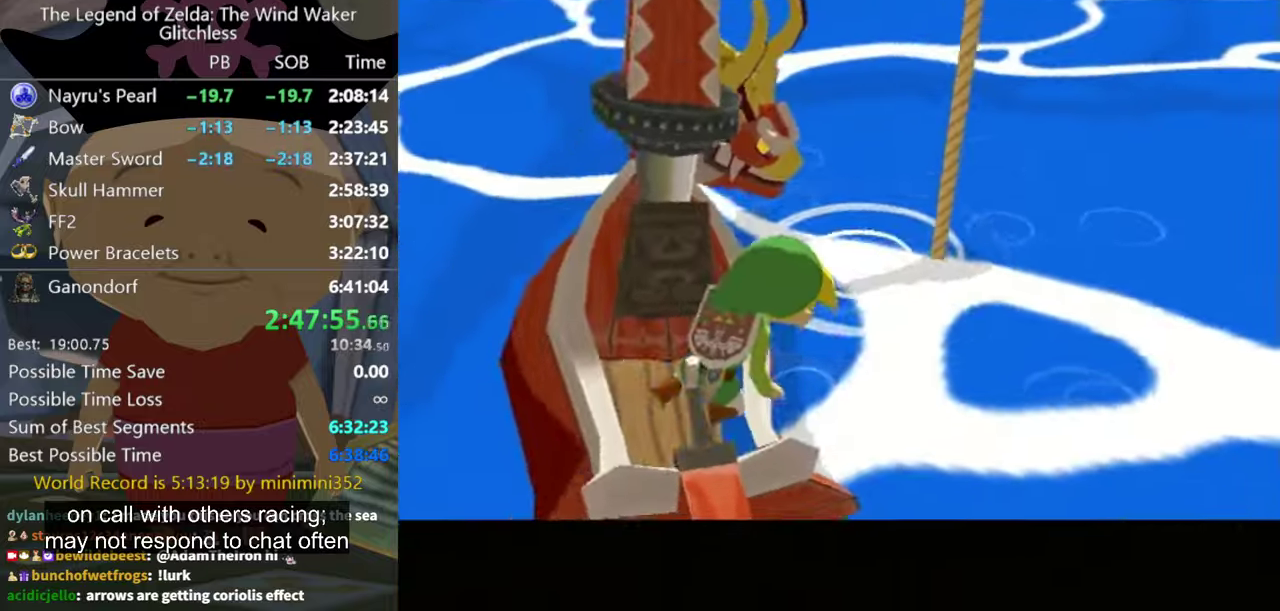
{"buttons": [], "left_stick": "center", "right_stick": "center", "events": [[267, "right_stick", "center"], [367, "Z", "up"]]}